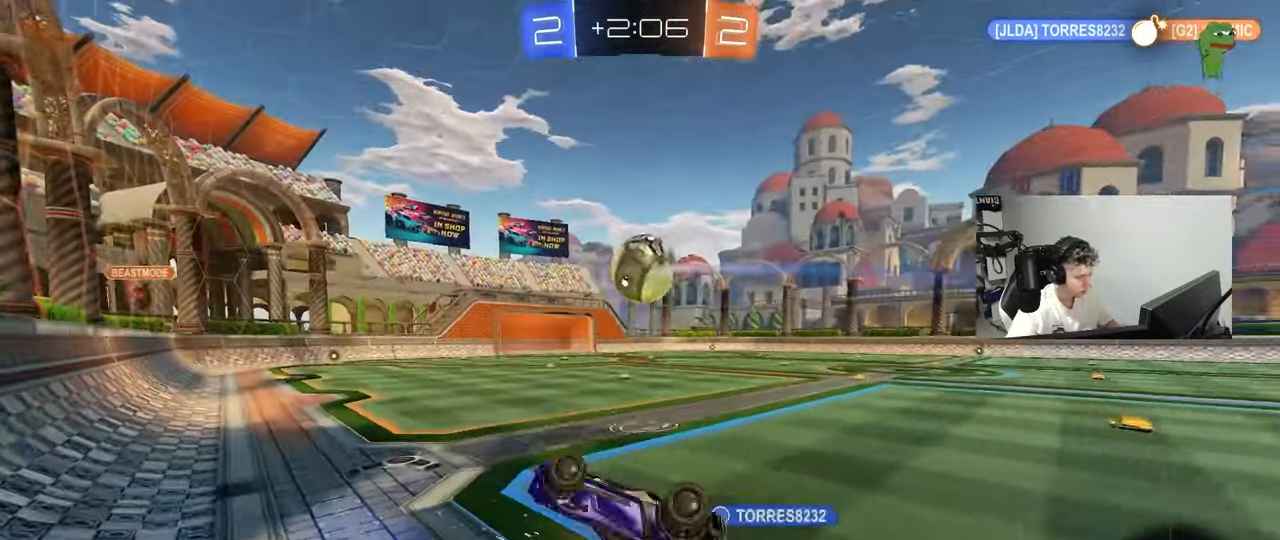
Gameplay with keyboard and mouse; each line is a JSON object with the keys and mouse buttons held at the frame after it. "events" lists presses ("down") and releases ("up") of "1", "2", "3", "4", "5", "a", "alt", "c", "caps_lock", "ctrl", "d", "e", "f", "g", "q", "r", "s", "shift", "space", "t", "tab", "v", "w", "x", "z", "mouse_left", "mouse_wheel" and "mouse_right" between this image and that frame as [ms after this image, input, new state], when the widget could be followed in between. "mouse_left", "mouse_wheel", "mouse_right" = the "left", "wheel", "right" buttons of the "mouse" list. No other keys are recorded. "wheel" means that the mouse wheel is clicked or scrolled. "mouse_move" is the direction in which the mouse moves at that frame (one of eight, or "still"), when it could be read.
{"keys": [], "mouse": [], "mouse_move": "still", "events": [[100, "s", "down"], [283, "s", "up"], [383, "shift", "up"], [483, "d", "up"]]}
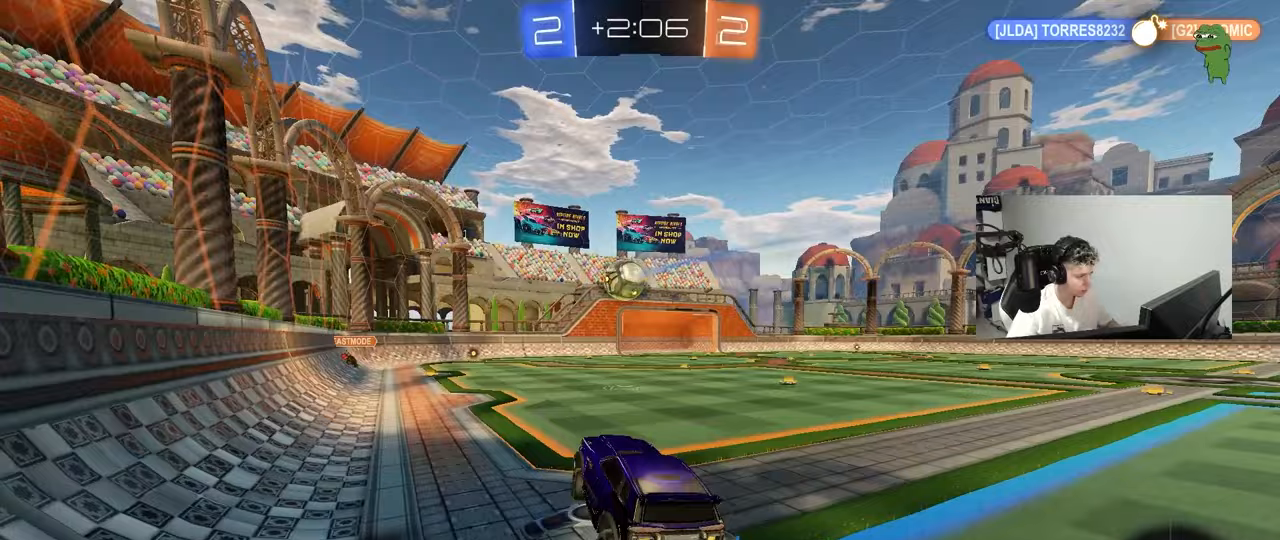
{"keys": ["d", "w"], "mouse": [], "mouse_move": "still", "events": [[117, "a", "down"], [167, "a", "up"], [300, "d", "down"], [300, "w", "down"]]}
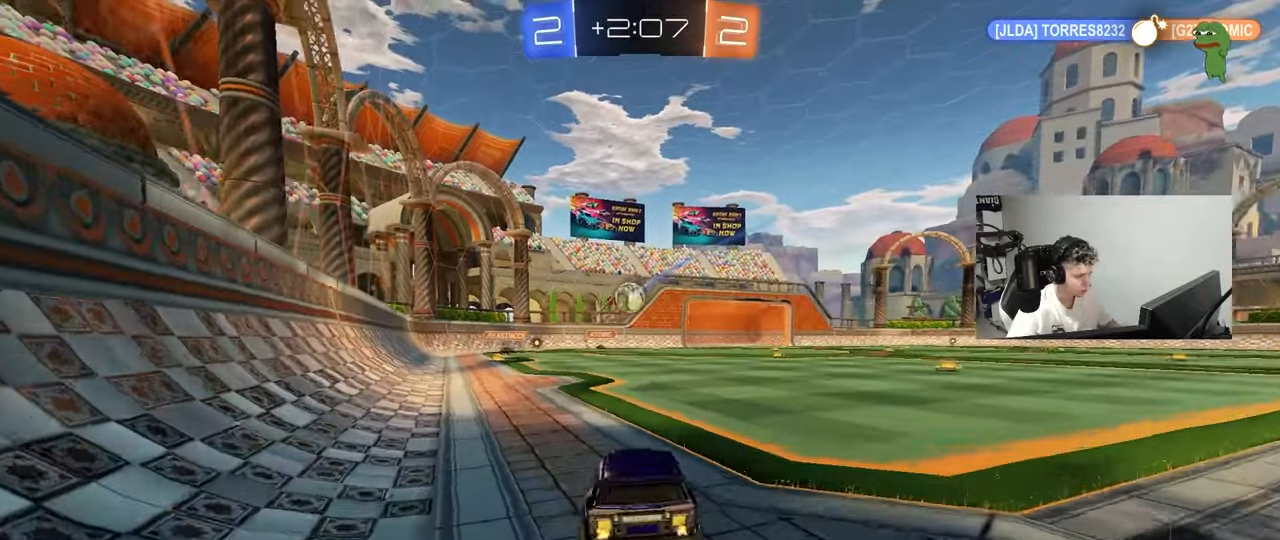
{"keys": ["w"], "mouse": [], "mouse_move": "still", "events": [[283, "d", "up"]]}
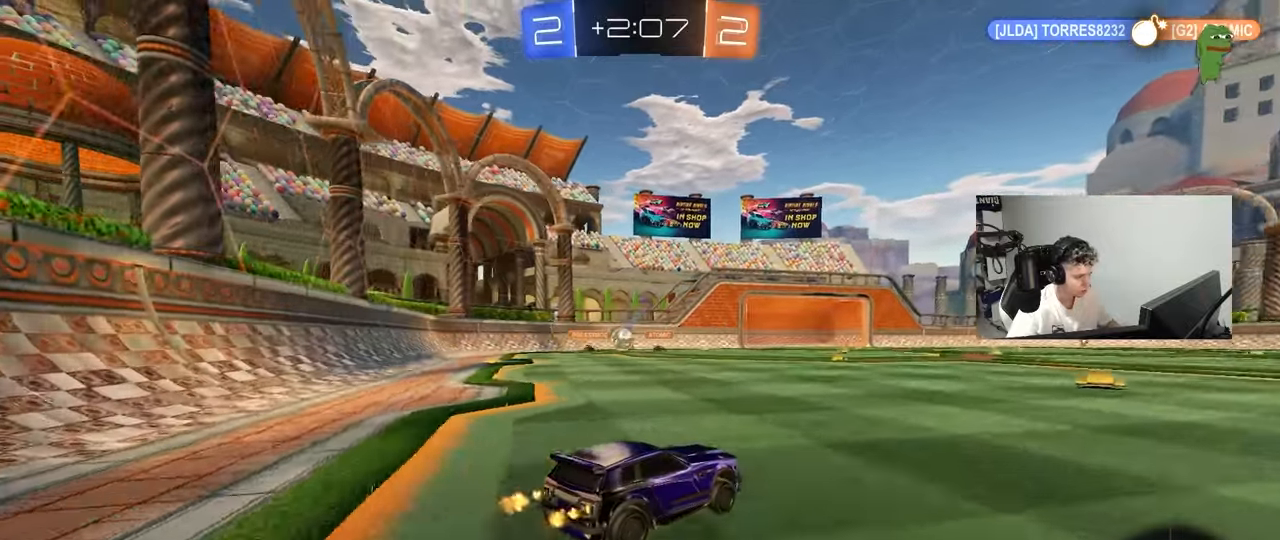
{"keys": ["w"], "mouse": [], "mouse_move": "still", "events": []}
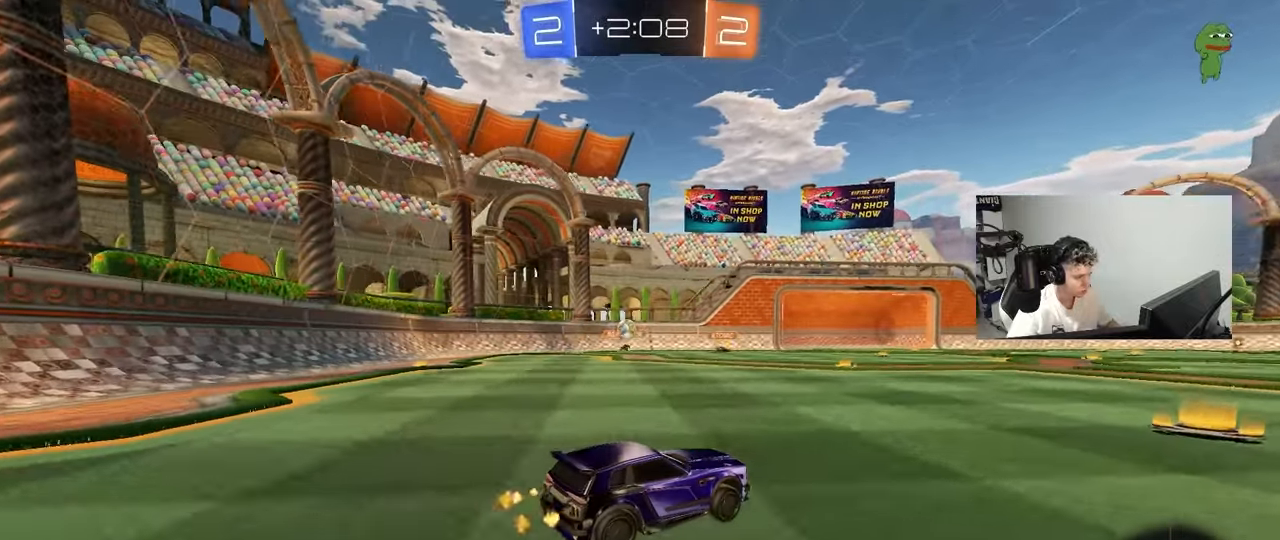
{"keys": ["a", "w"], "mouse": [], "mouse_move": "still", "events": [[267, "d", "down"], [400, "mouse_left", "down"], [450, "d", "up"], [500, "a", "down"], [500, "mouse_left", "up"]]}
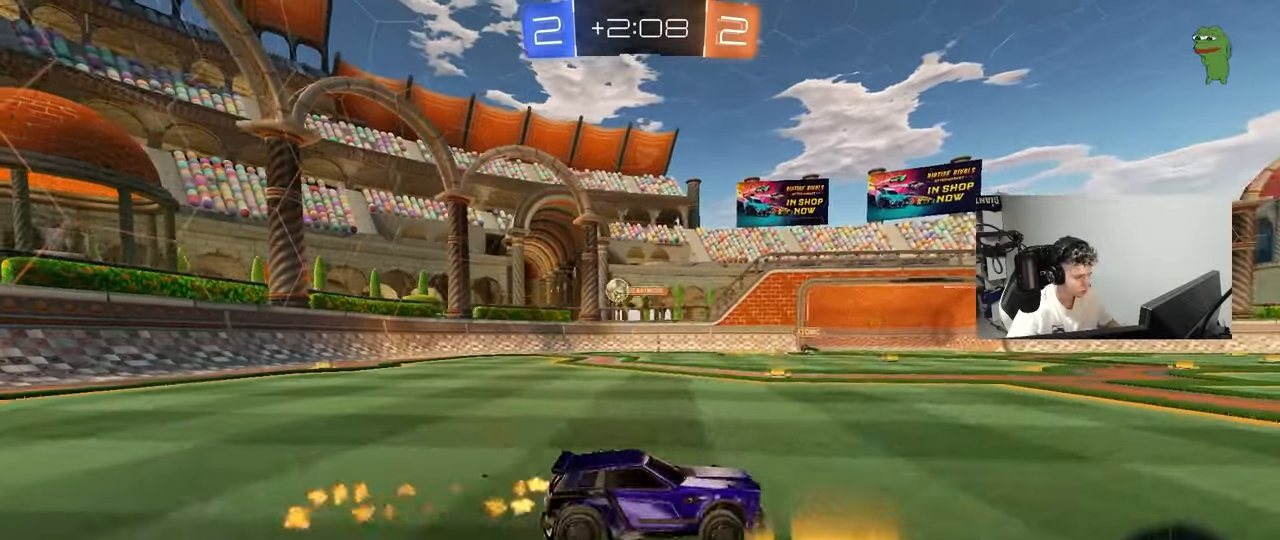
{"keys": ["d", "w"], "mouse": [], "mouse_move": "still", "events": [[83, "a", "up"], [83, "d", "down"], [83, "w", "up"], [133, "w", "down"], [183, "shift", "down"], [233, "shift", "up"], [267, "space", "down"], [467, "space", "up"]]}
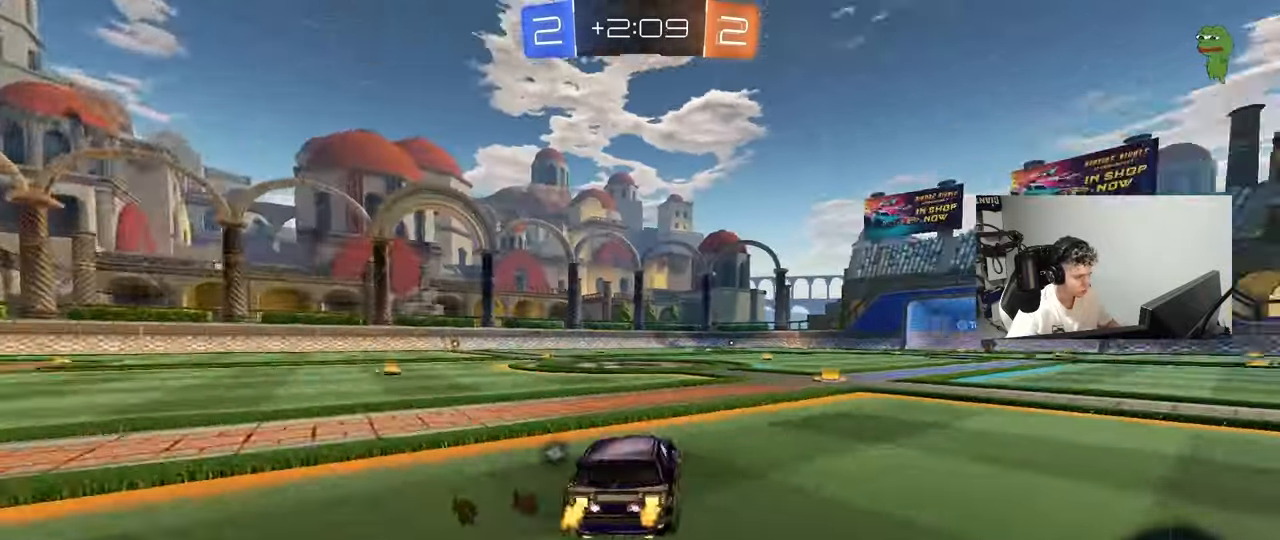
{"keys": ["w"], "mouse": [], "mouse_move": "still", "events": [[150, "d", "up"]]}
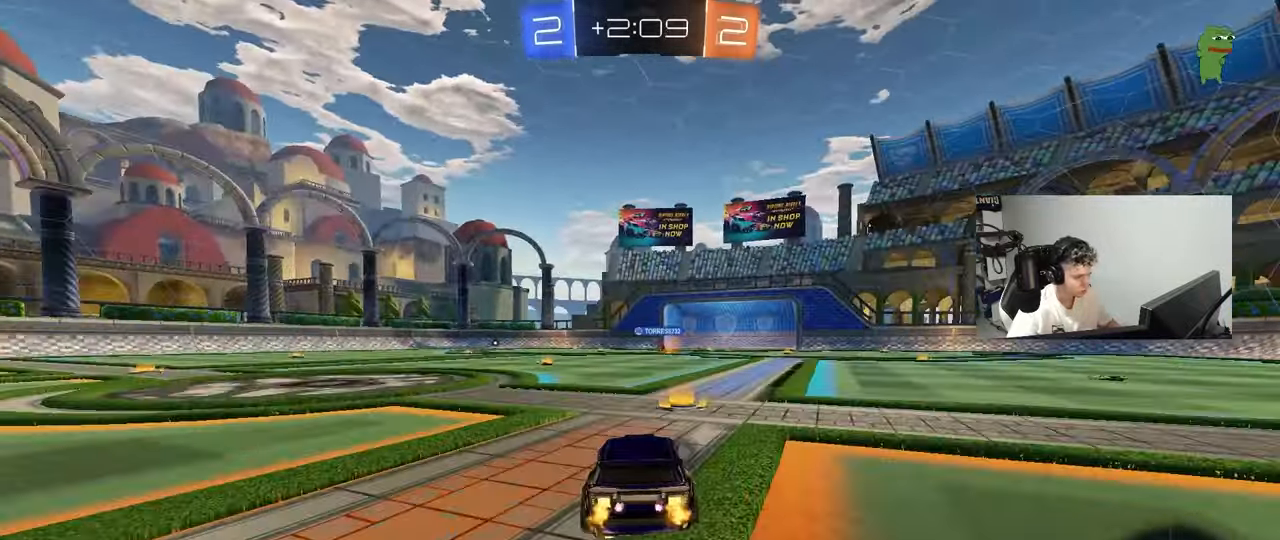
{"keys": ["d", "s", "shift"], "mouse": [], "mouse_move": "still", "events": [[117, "d", "down"], [117, "mouse_left", "down"], [117, "mouse_right", "down"], [117, "space", "down"], [217, "mouse_right", "up"], [217, "shift", "down"], [217, "space", "up"], [267, "mouse_right", "down"], [317, "mouse_left", "up"], [317, "s", "down"], [317, "w", "up"], [400, "mouse_right", "up"]]}
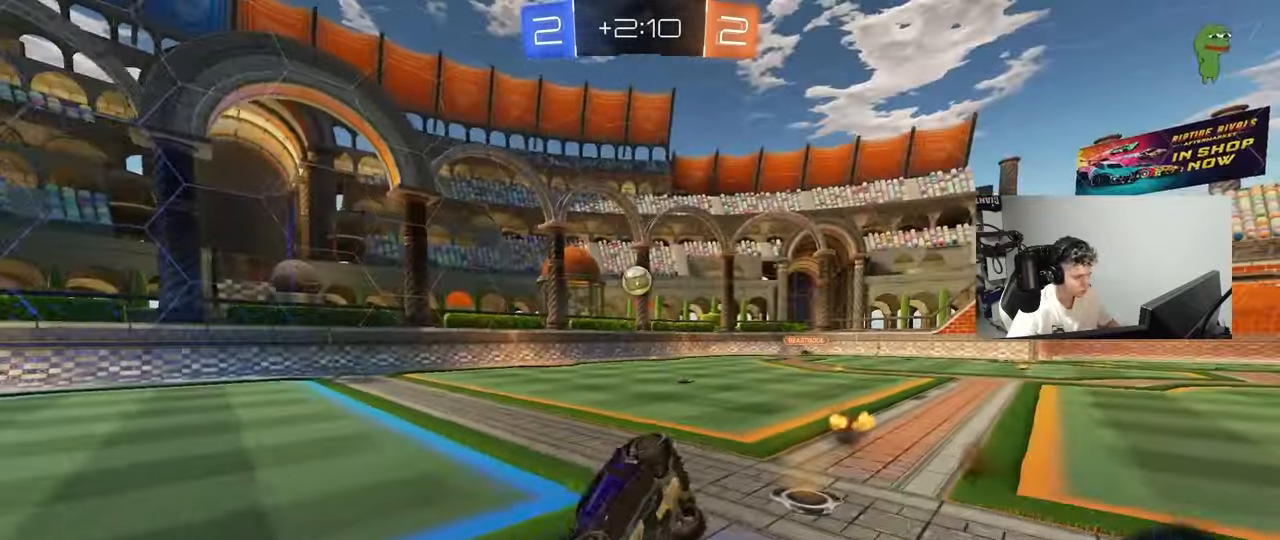
{"keys": ["d", "shift"], "mouse": [], "mouse_move": "still", "events": [[233, "s", "up"], [317, "s", "down"], [467, "s", "up"]]}
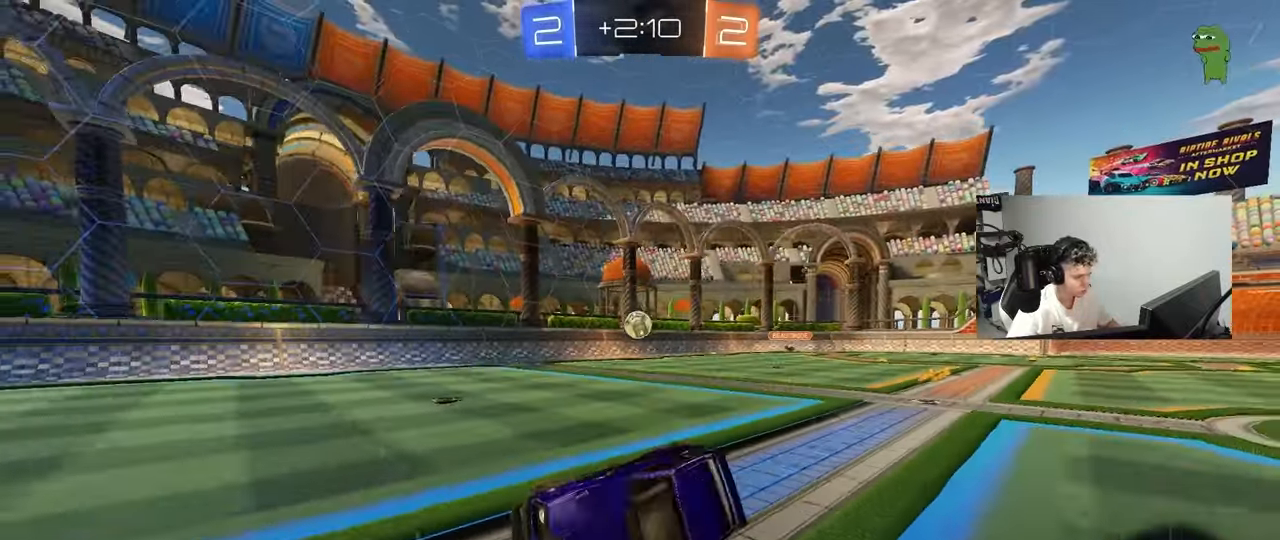
{"keys": ["d", "w"], "mouse": ["left"], "mouse_move": "still", "events": [[50, "shift", "up"], [100, "d", "up"], [150, "d", "down"], [250, "w", "down"], [300, "d", "up"], [333, "d", "down"], [383, "mouse_left", "down"]]}
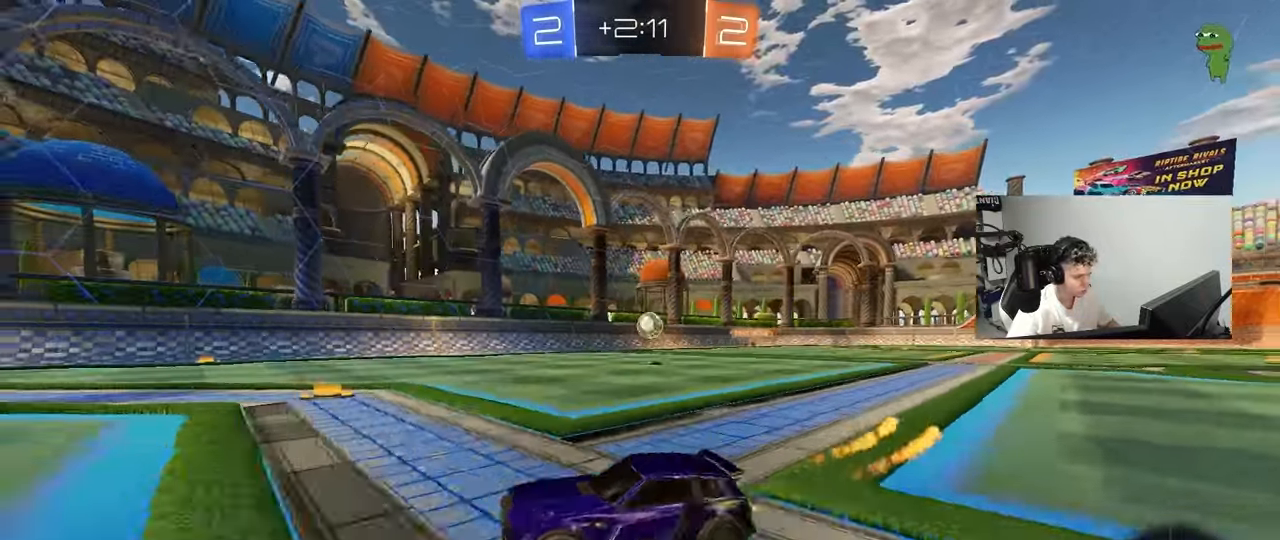
{"keys": ["d", "w"], "mouse": [], "mouse_move": "still", "events": [[33, "mouse_left", "up"], [67, "d", "up"], [350, "d", "down"], [350, "shift", "down"], [500, "shift", "up"]]}
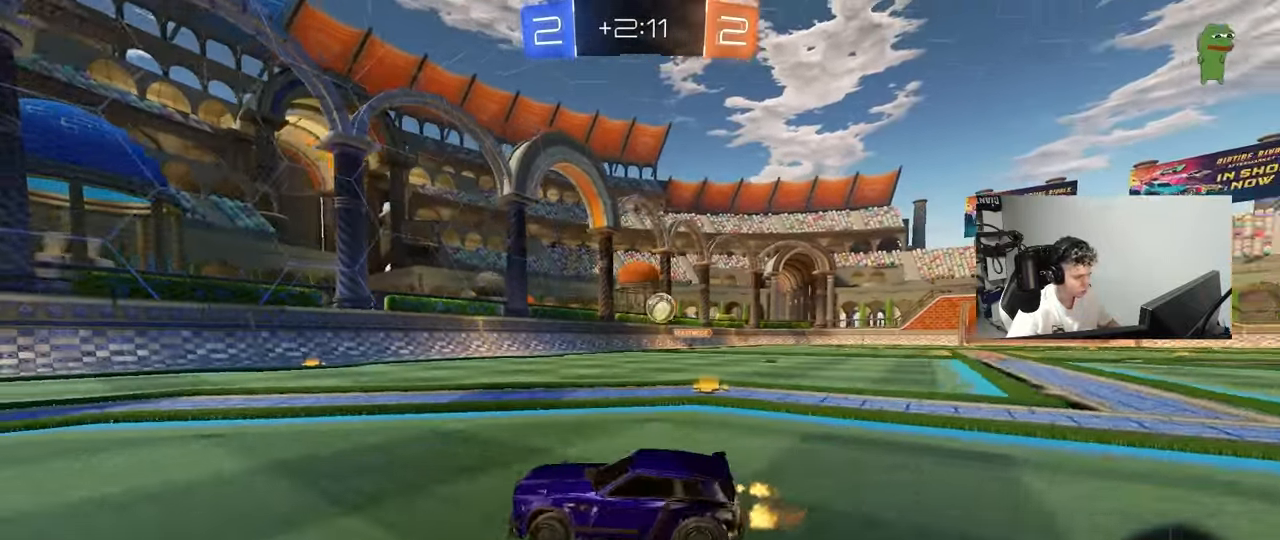
{"keys": ["w"], "mouse": ["left"], "mouse_move": "still", "events": [[50, "w", "up"], [183, "w", "down"], [500, "d", "up"], [500, "mouse_left", "down"]]}
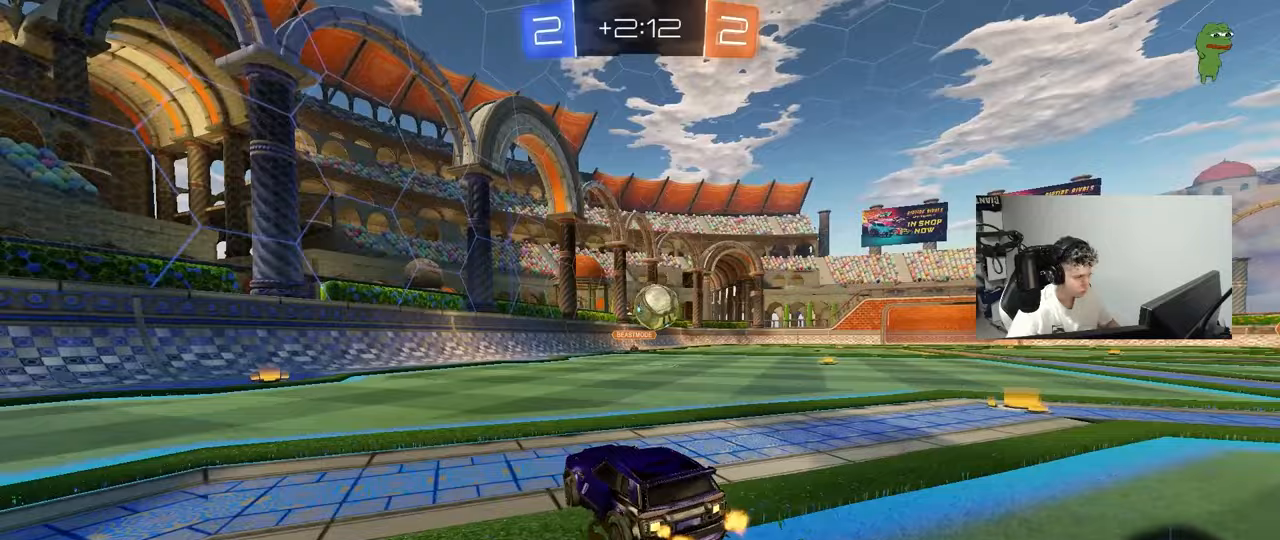
{"keys": ["d", "shift", "w"], "mouse": ["left", "right"], "mouse_move": "still", "events": [[100, "d", "down"], [250, "d", "up"], [250, "w", "up"], [333, "d", "down"], [333, "mouse_right", "down"], [433, "d", "up"], [433, "mouse_right", "up"], [433, "shift", "down"], [433, "w", "down"], [483, "d", "down"], [483, "mouse_right", "down"]]}
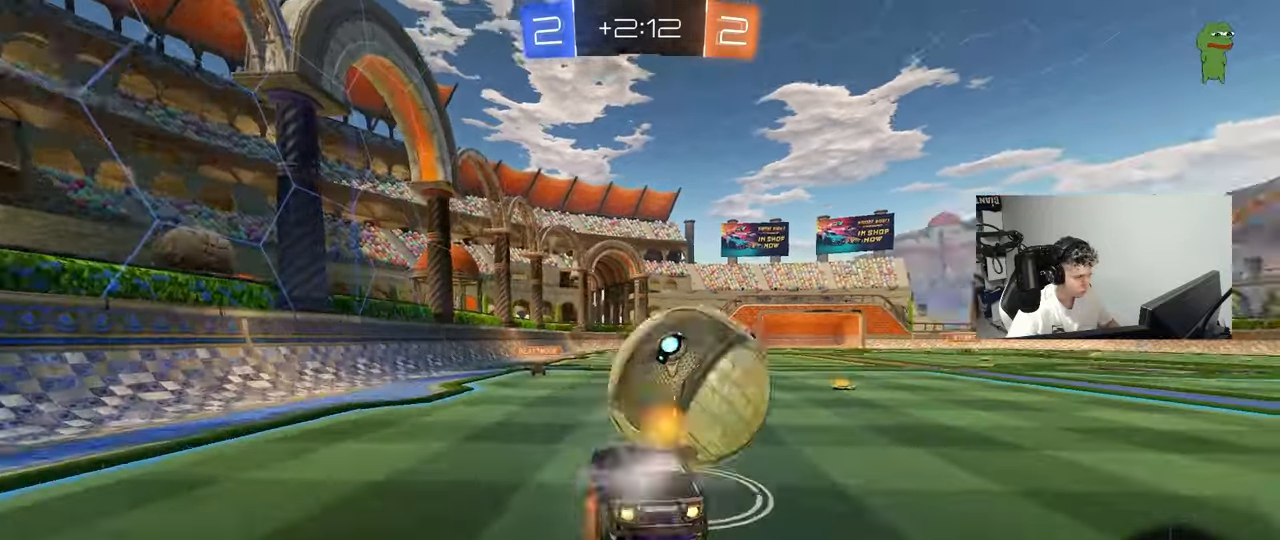
{"keys": ["d", "shift"], "mouse": [], "mouse_move": "still", "events": [[67, "s", "down"], [67, "w", "up"], [167, "mouse_right", "up"], [267, "mouse_left", "up"], [500, "s", "up"]]}
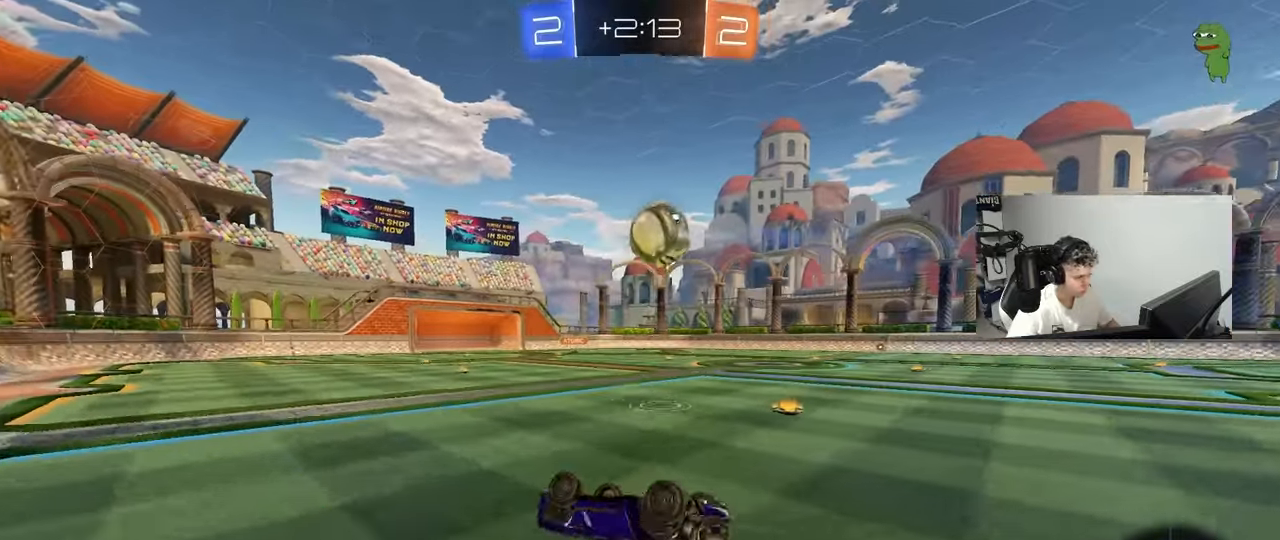
{"keys": ["a"], "mouse": [], "mouse_move": "still", "events": [[33, "s", "down"], [267, "a", "down"], [317, "d", "up"], [317, "shift", "up"], [367, "s", "up"]]}
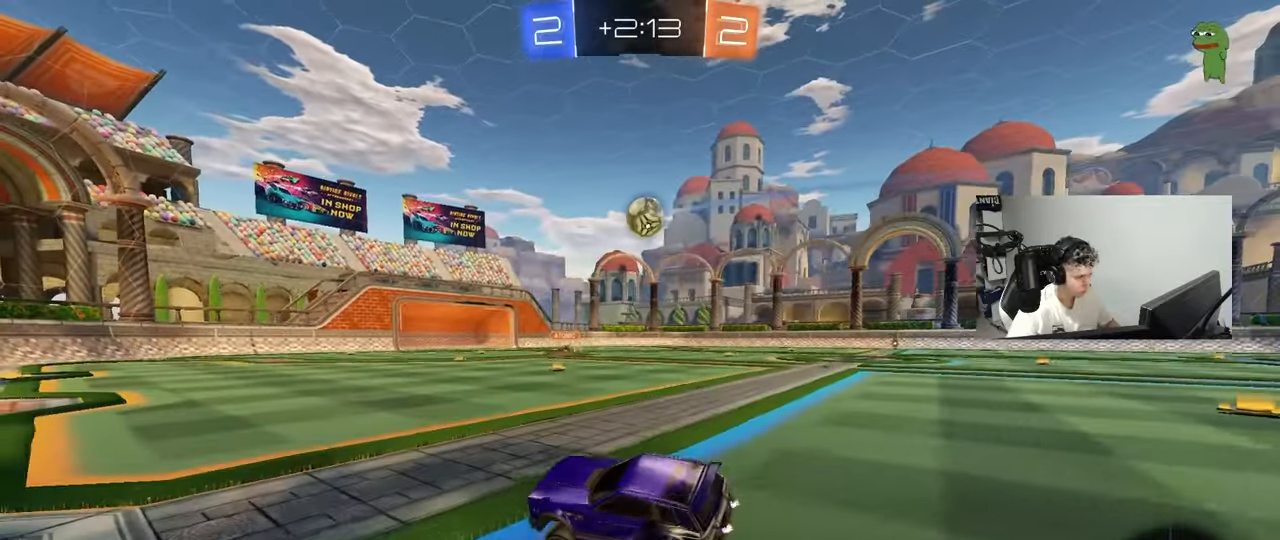
{"keys": ["a"], "mouse": [], "mouse_move": "still", "events": [[17, "s", "down"], [483, "s", "up"]]}
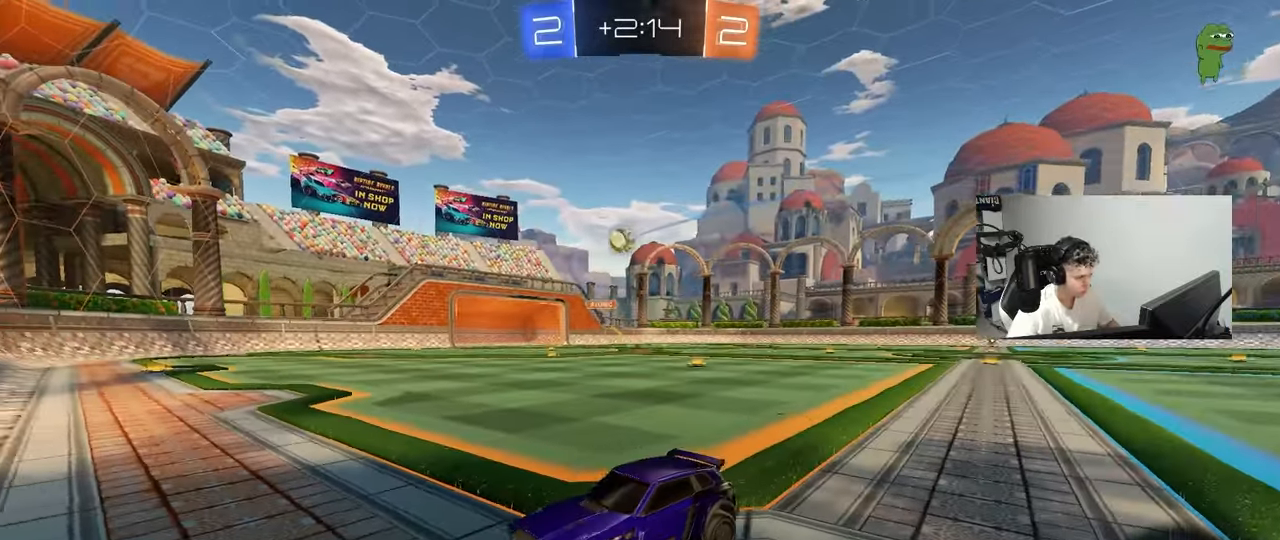
{"keys": ["a", "s"], "mouse": [], "mouse_move": "still", "events": [[17, "s", "down"], [117, "a", "up"], [117, "d", "down"], [167, "a", "down"], [167, "d", "up"]]}
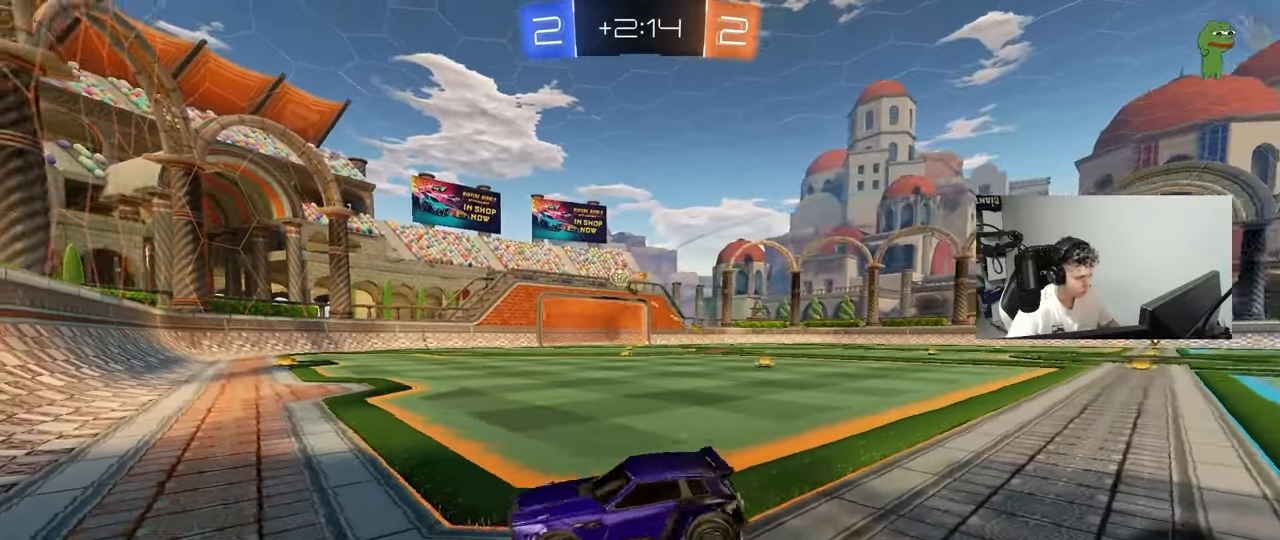
{"keys": ["d", "w"], "mouse": [], "mouse_move": "still", "events": [[133, "a", "up"], [133, "s", "up"], [233, "a", "down"], [233, "w", "down"], [500, "a", "up"], [500, "d", "down"]]}
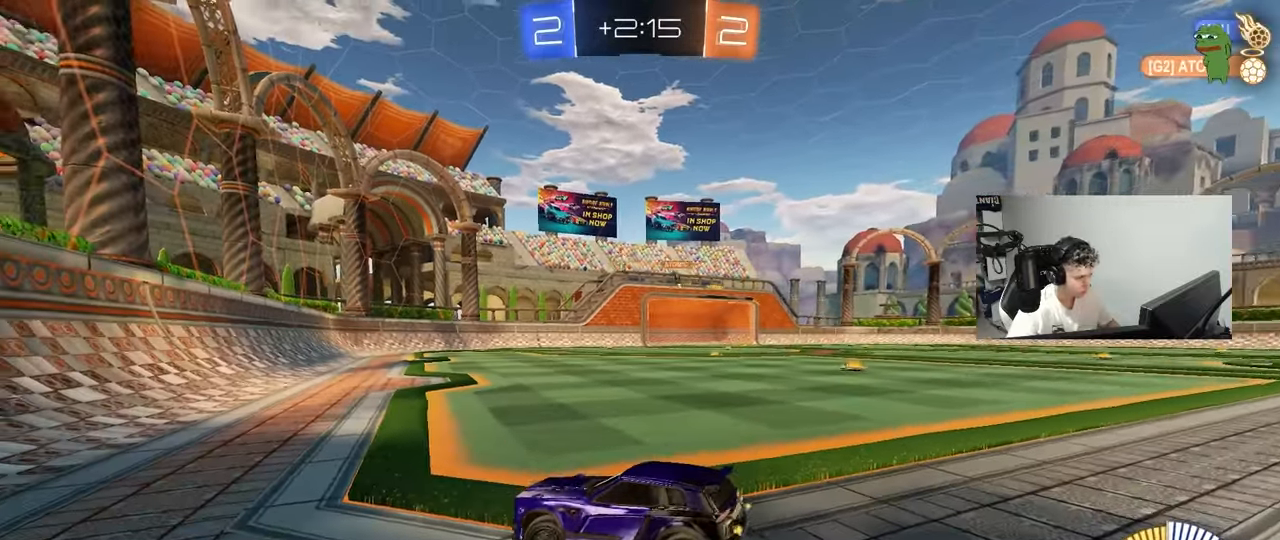
{"keys": ["a", "w"], "mouse": [], "mouse_move": "still", "events": [[200, "mouse_left", "down"], [333, "d", "up"], [383, "a", "down"], [433, "mouse_left", "up"]]}
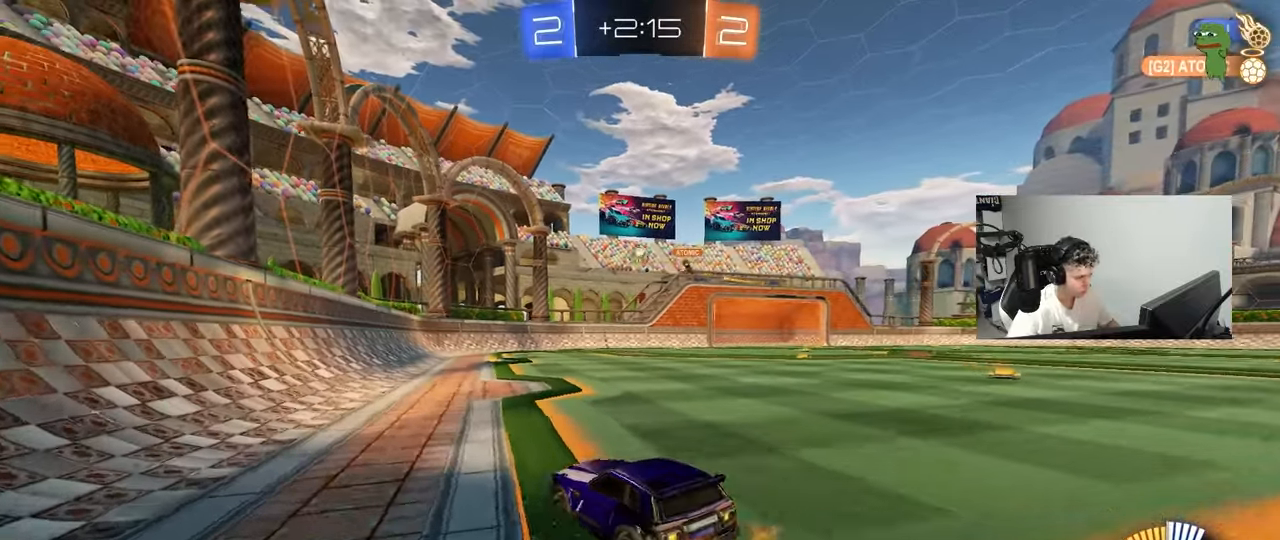
{"keys": ["w"], "mouse": [], "mouse_move": "still", "events": [[117, "mouse_left", "down"], [167, "a", "up"], [450, "a", "down"], [450, "mouse_left", "up"], [483, "a", "up"]]}
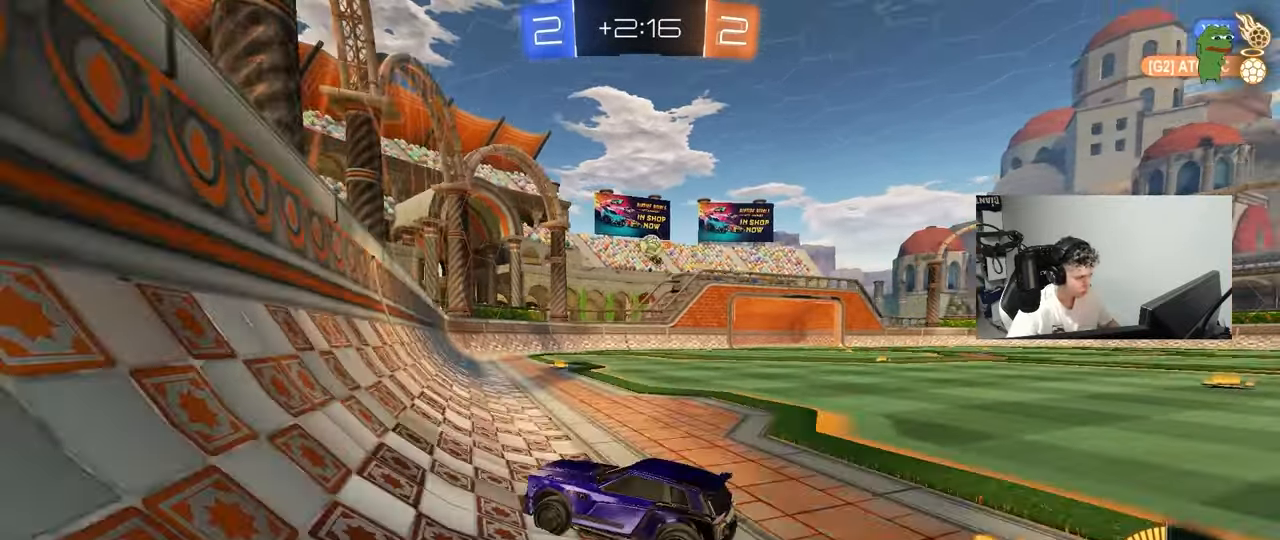
{"keys": ["w"], "mouse": ["left"], "mouse_move": "still", "events": [[83, "d", "down"], [133, "d", "up"], [267, "mouse_left", "down"], [367, "d", "down"], [467, "d", "up"]]}
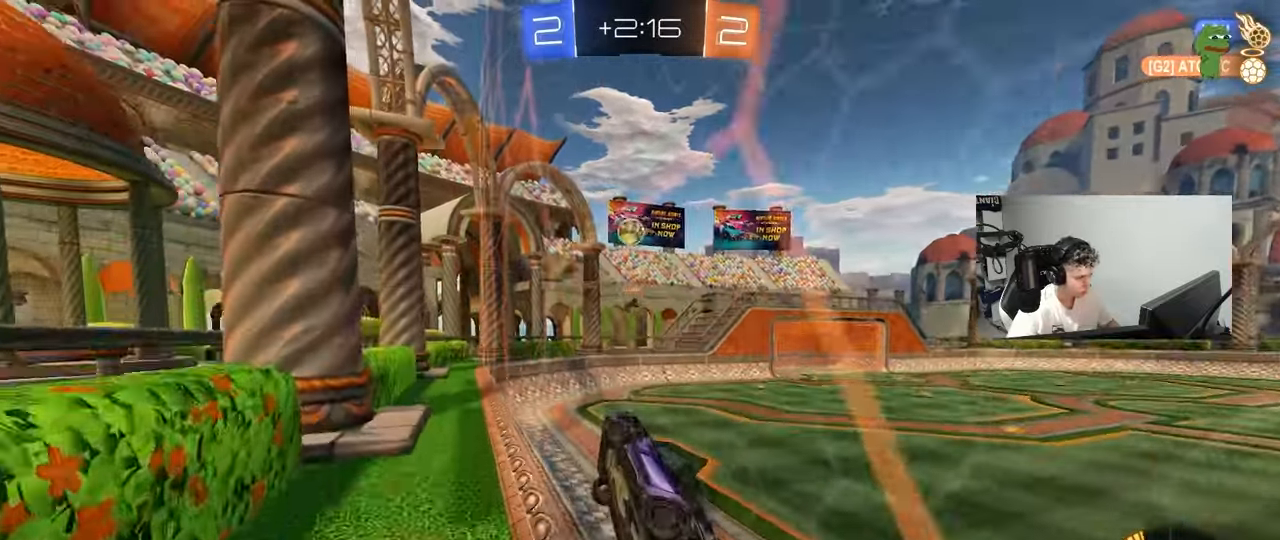
{"keys": ["a", "shift"], "mouse": ["right"], "mouse_move": "still", "events": [[433, "mouse_left", "up"], [483, "a", "down"], [483, "mouse_right", "down"], [483, "shift", "down"], [483, "w", "up"]]}
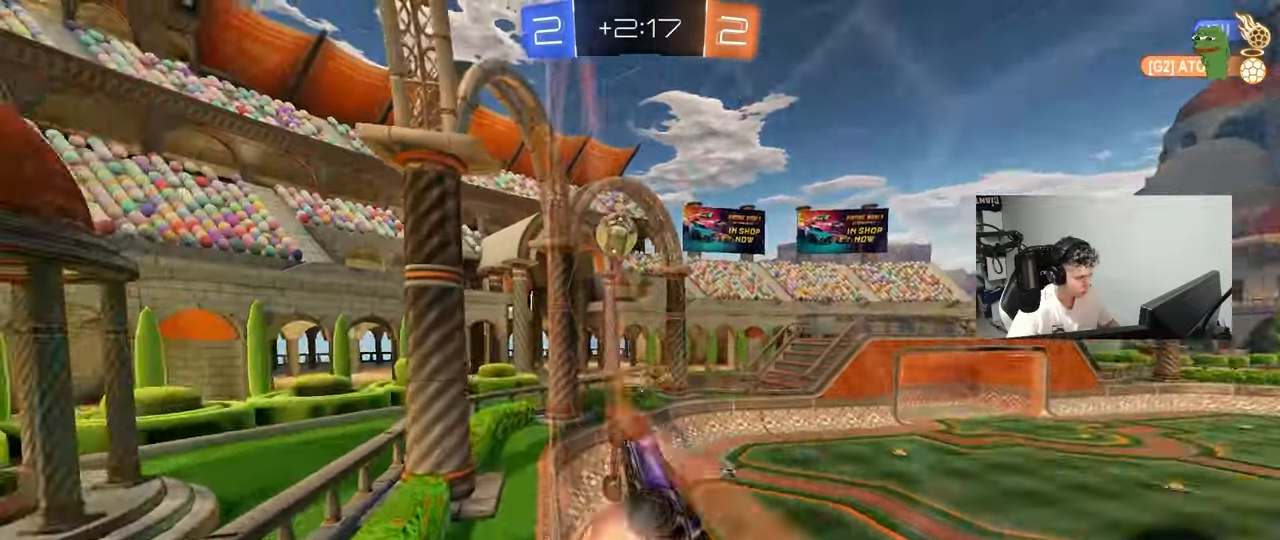
{"keys": ["d"], "mouse": ["left"], "mouse_move": "down-right", "events": [[117, "mouse_right", "up"], [250, "w", "down"], [300, "a", "up"], [300, "d", "down"], [300, "shift", "up"], [300, "w", "up"], [450, "mouse_left", "down"]]}
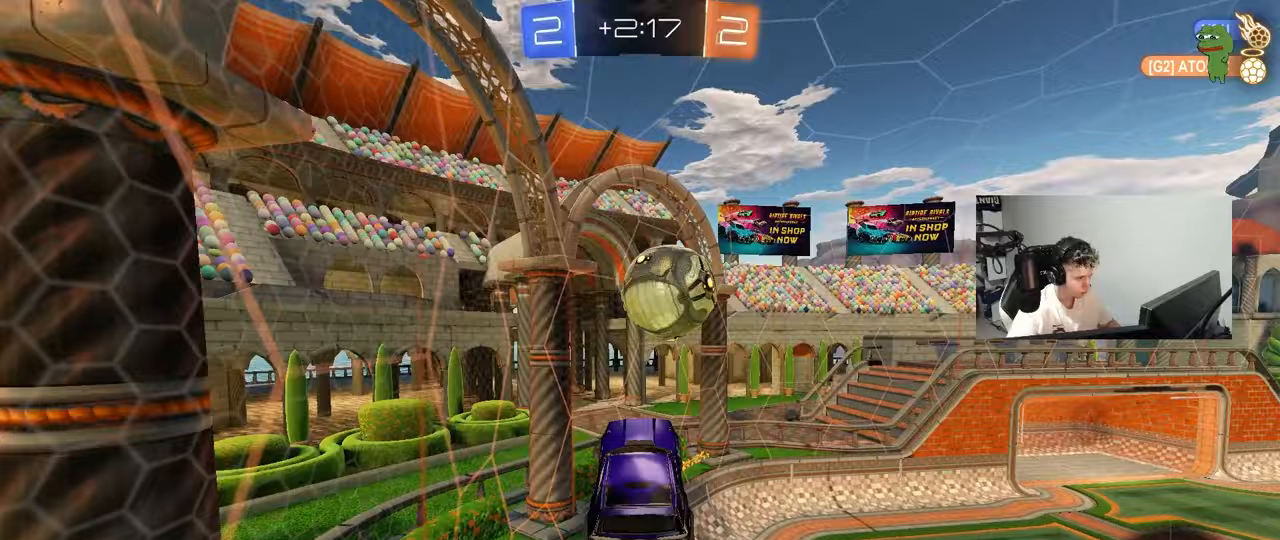
{"keys": ["d", "shift"], "mouse": [], "mouse_move": "still", "events": [[133, "mouse_right", "down"], [183, "shift", "down"], [233, "mouse_left", "up"], [317, "mouse_right", "up"]]}
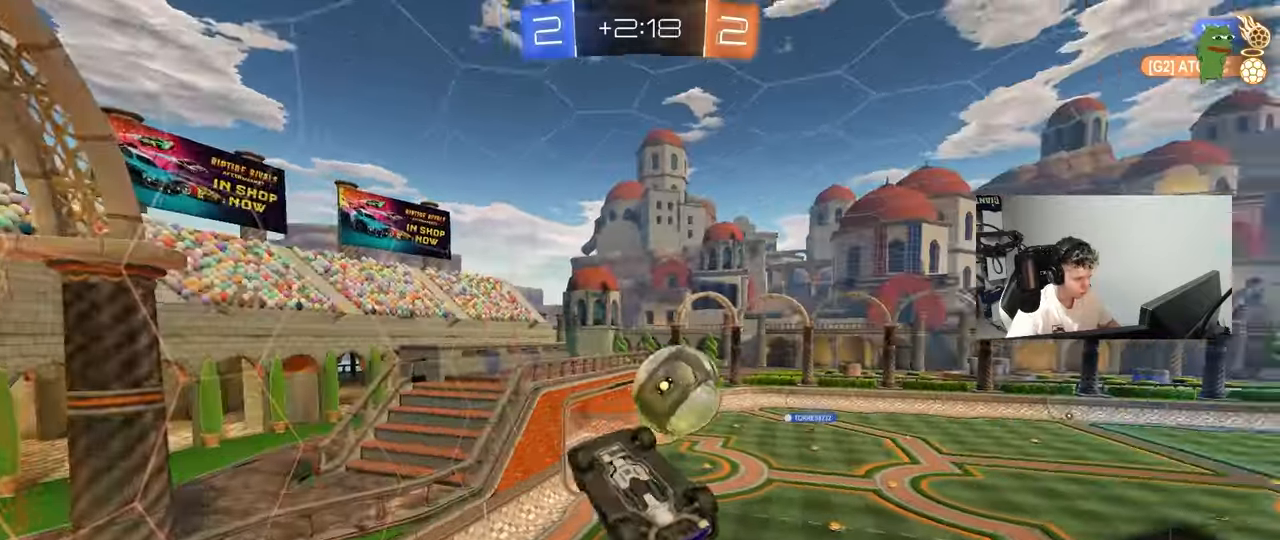
{"keys": ["d", "w"], "mouse": [], "mouse_move": "still", "events": [[150, "w", "down"], [333, "shift", "up"]]}
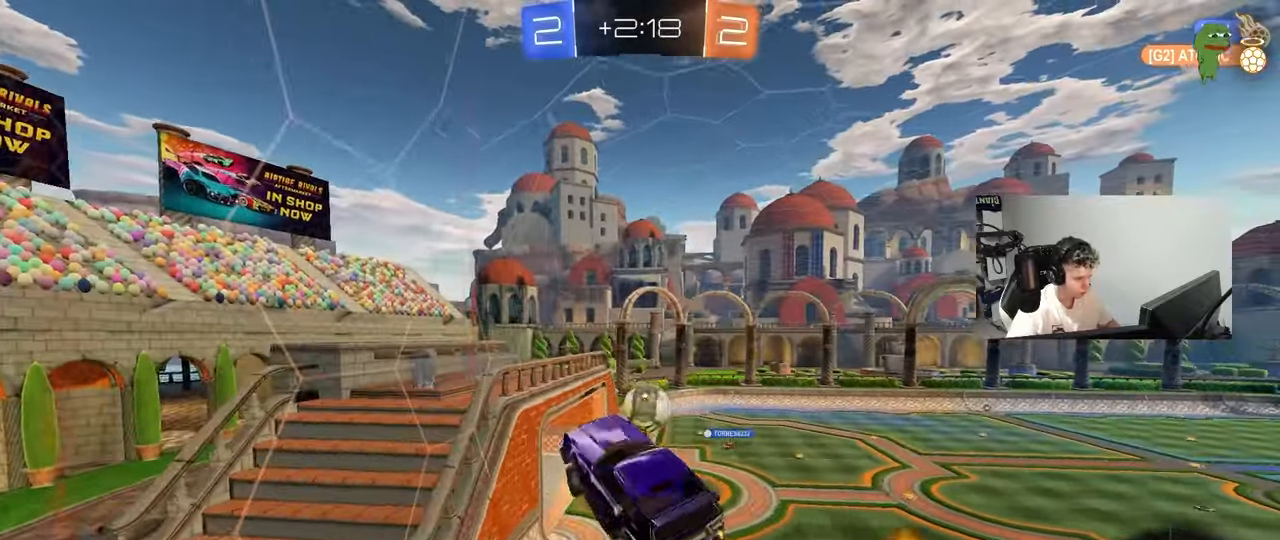
{"keys": ["w"], "mouse": [], "mouse_move": "still", "events": [[33, "w", "up"], [67, "shift", "down"], [450, "shift", "up"], [500, "d", "up"], [500, "w", "down"]]}
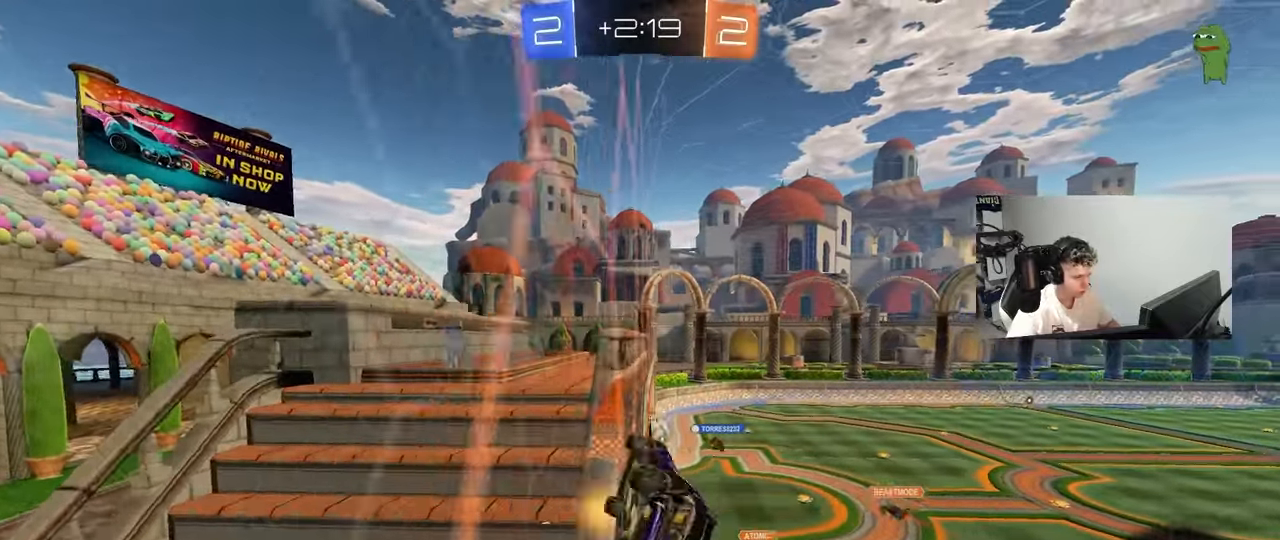
{"keys": [], "mouse": [], "mouse_move": "up", "events": [[267, "w", "up"]]}
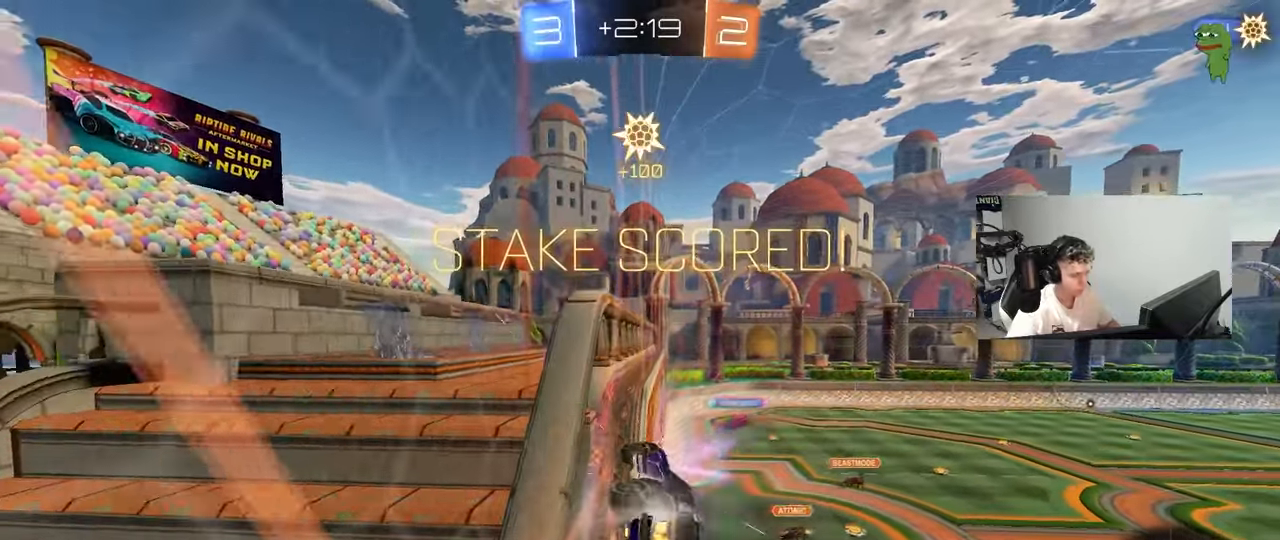
{"keys": ["s", "tab"], "mouse": ["right"], "mouse_move": "up", "events": [[100, "tab", "down"], [200, "space", "down"], [333, "space", "up"], [383, "s", "down"], [483, "mouse_right", "down"]]}